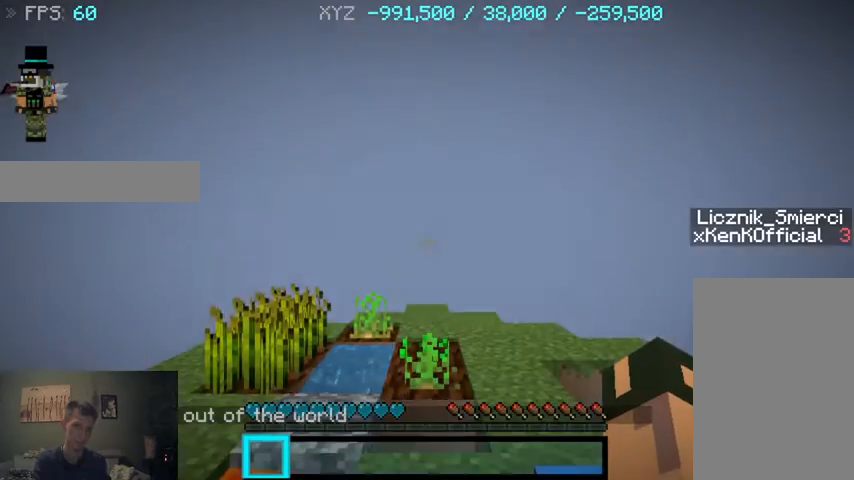
Gameplay with keyboard and mouse; each line is a JSON object with the keys and mouse buttons held at the frame after it. "events" lists presses ("down") and releases ("up") of "a", "d", "s", "sprint", "w", "mouse_left" and "mouse_right" between this image and that frame as [ms after this image, input, new state], when the widget could be followed in between. "mouse_left", "mouse_right" = the "left", "right" buttons of the "mouse" list. No other keys are recorded. Fast repeated clicks can show as one long hold. Mouse movement is not recorded. Key names are as the overlay labels them; some are game actions (e.g. jump) rather than physical keys.
{"keys": ["w"], "mouse": [], "events": [[467, "w", "down"]]}
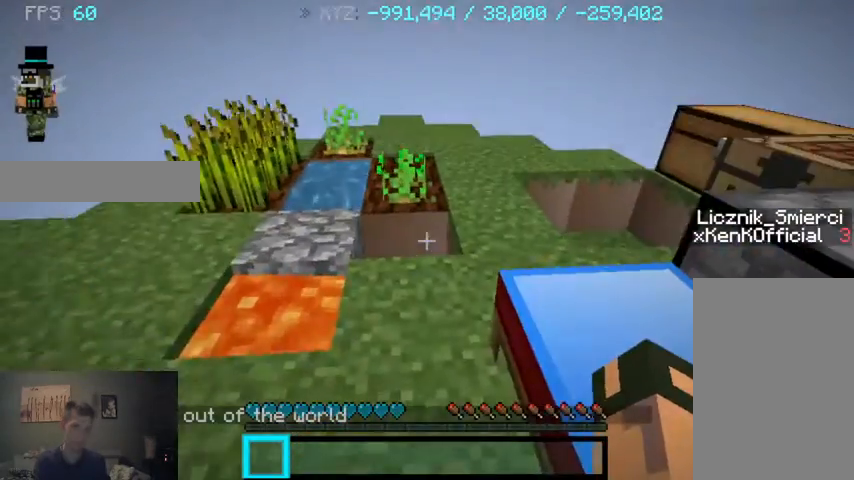
{"keys": ["w"], "mouse": [], "events": []}
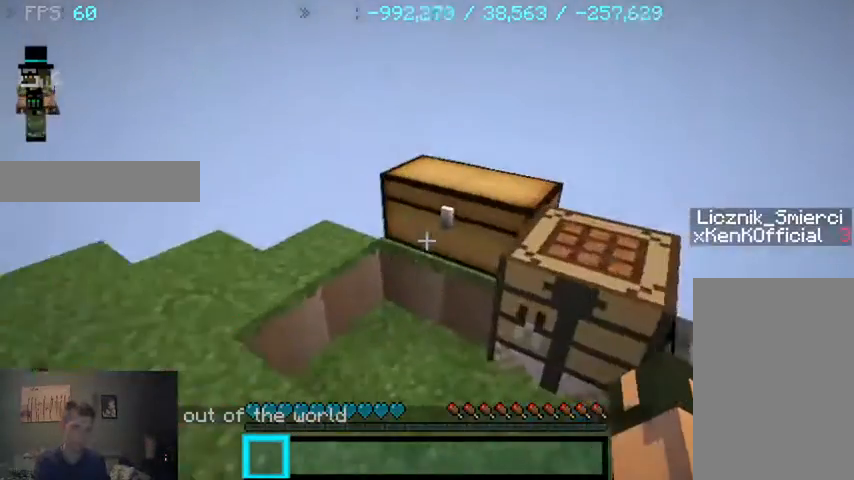
{"keys": [], "mouse": [], "events": [[233, "w", "up"], [267, "mouse_right", "down"], [300, "mouse_right", "up"]]}
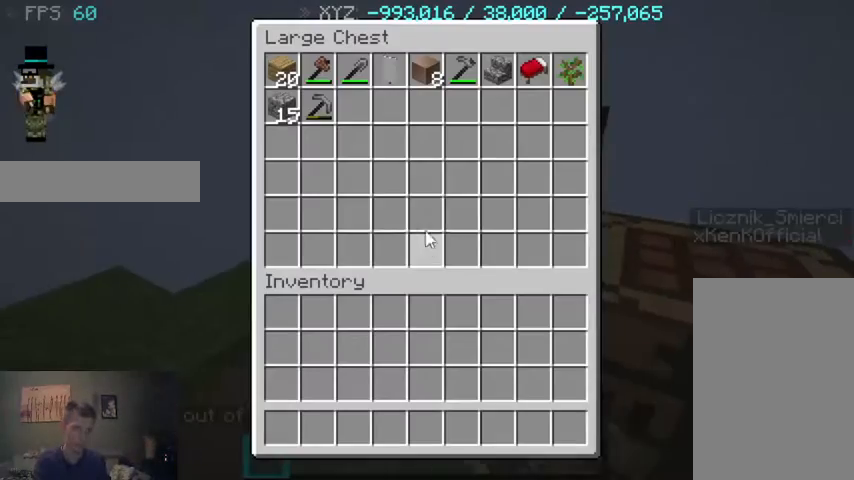
{"keys": [], "mouse": [], "events": []}
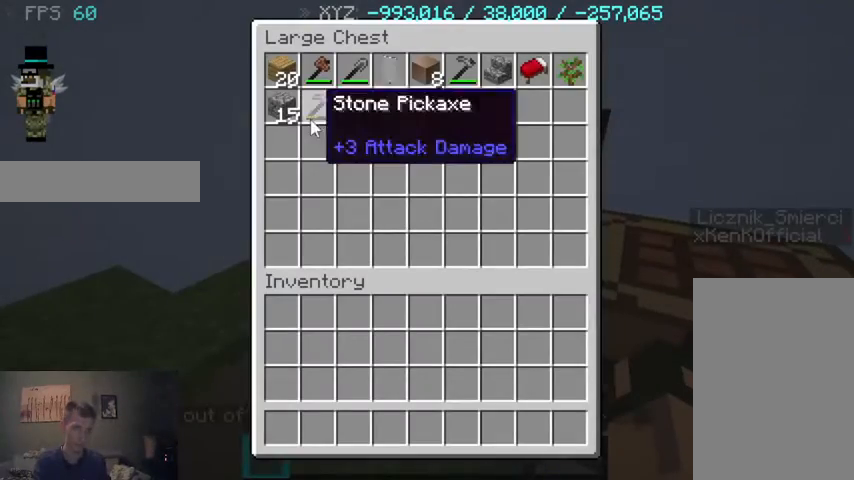
{"keys": [], "mouse": [], "events": []}
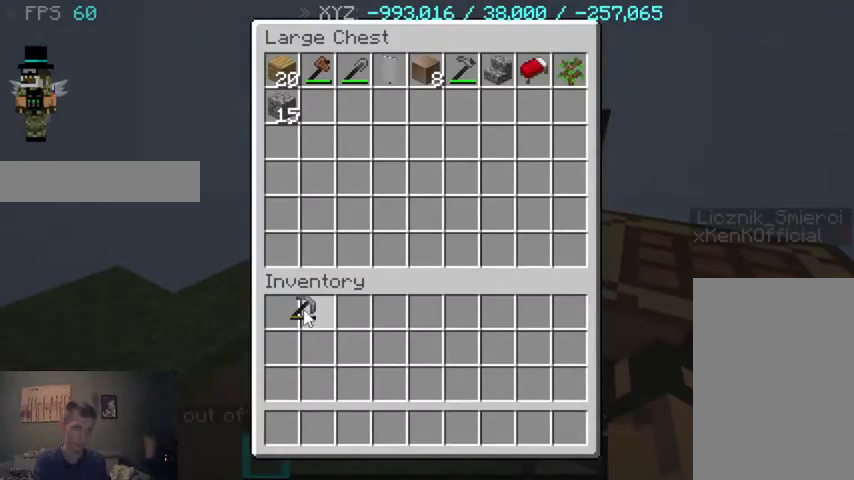
{"keys": [], "mouse": [], "events": []}
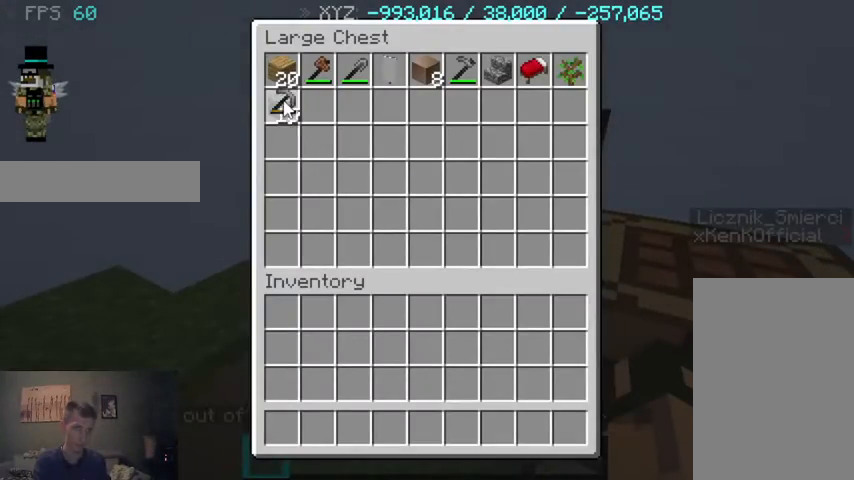
{"keys": [], "mouse": [], "events": []}
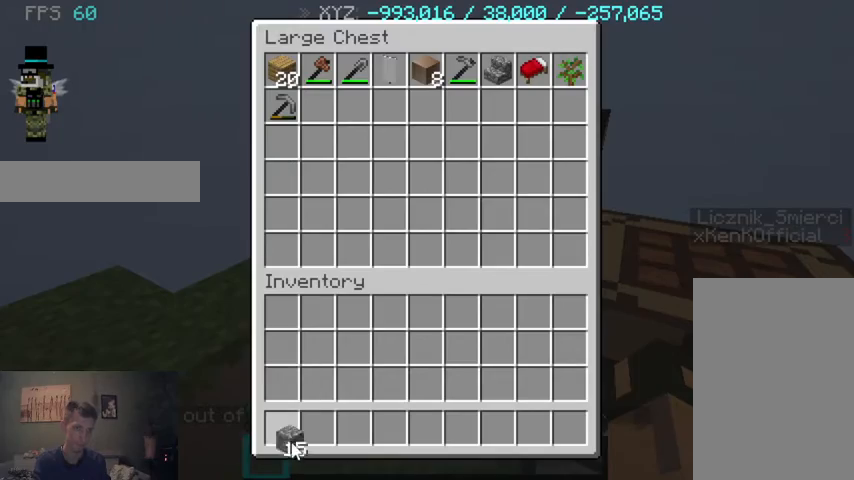
{"keys": [], "mouse": [], "events": []}
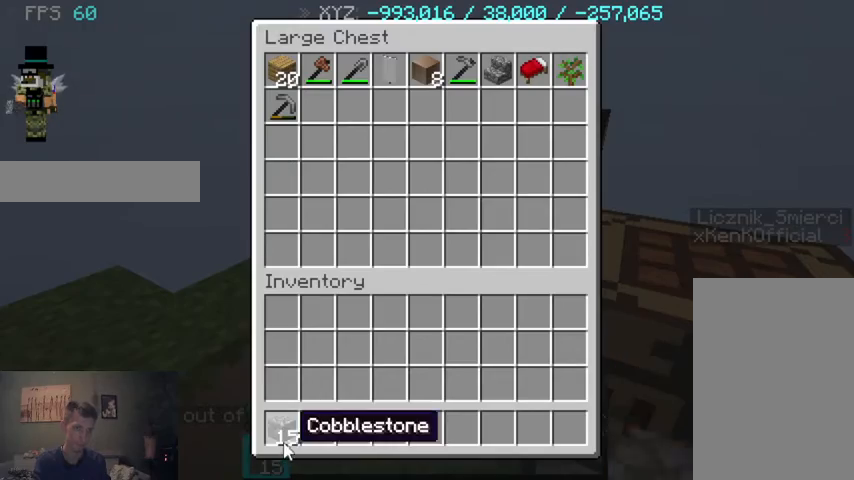
{"keys": ["w"], "mouse": [], "events": [[233, "w", "down"]]}
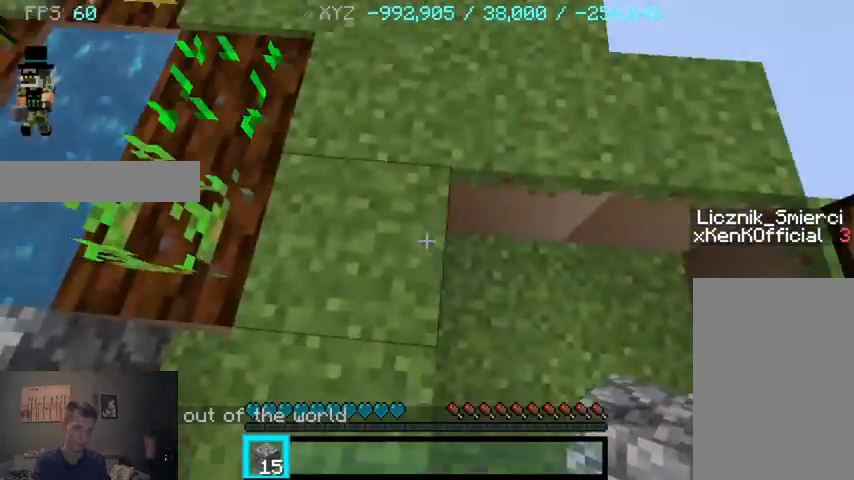
{"keys": ["w"], "mouse": [], "events": []}
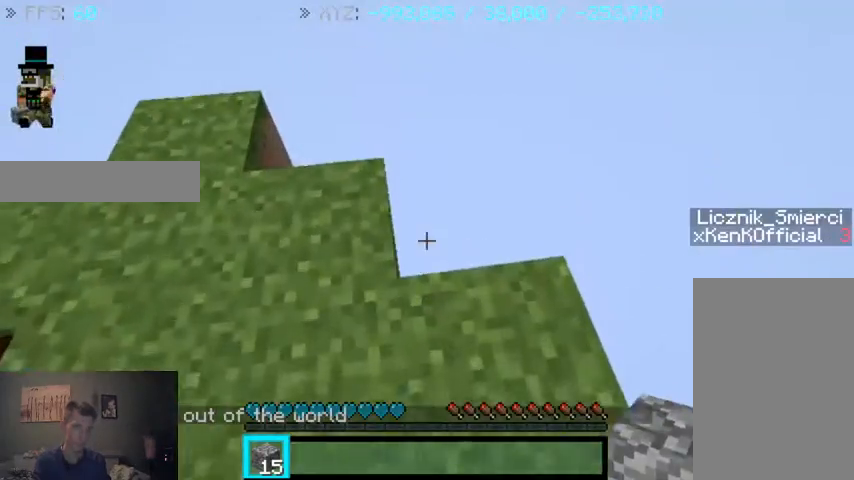
{"keys": ["w"], "mouse": [], "events": [[33, "w", "up"], [433, "w", "down"]]}
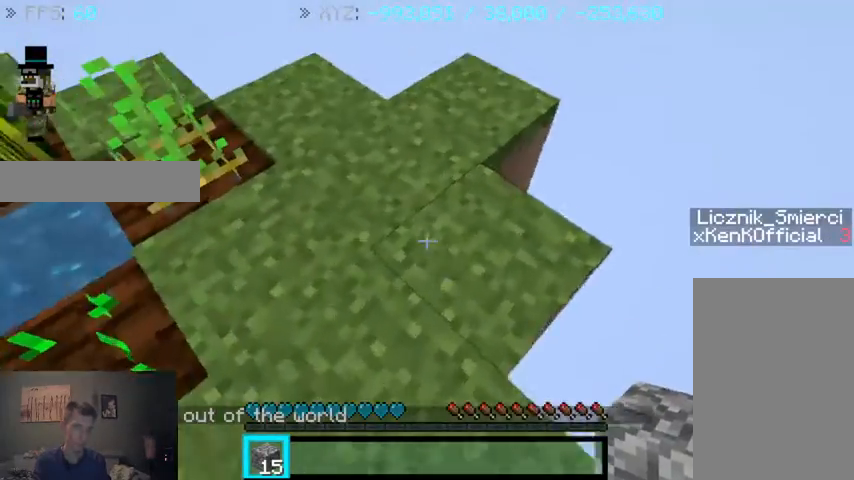
{"keys": ["w"], "mouse": [], "events": []}
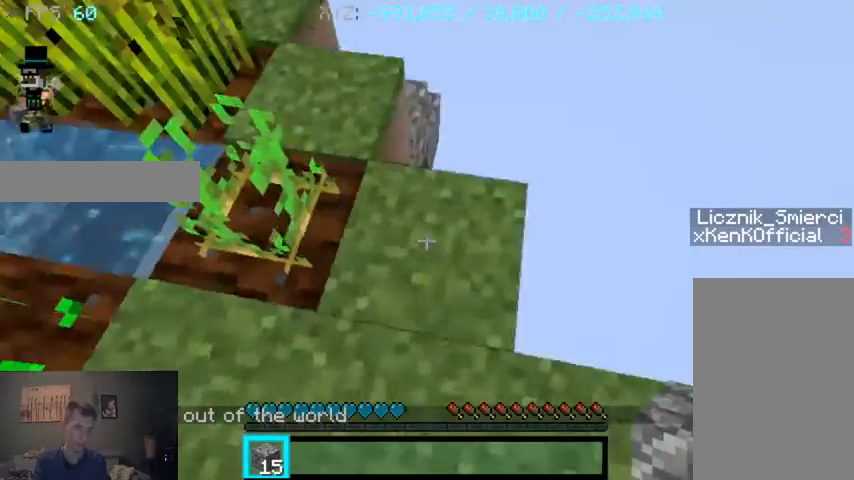
{"keys": ["a"], "mouse": [], "events": [[233, "w", "up"], [500, "a", "down"]]}
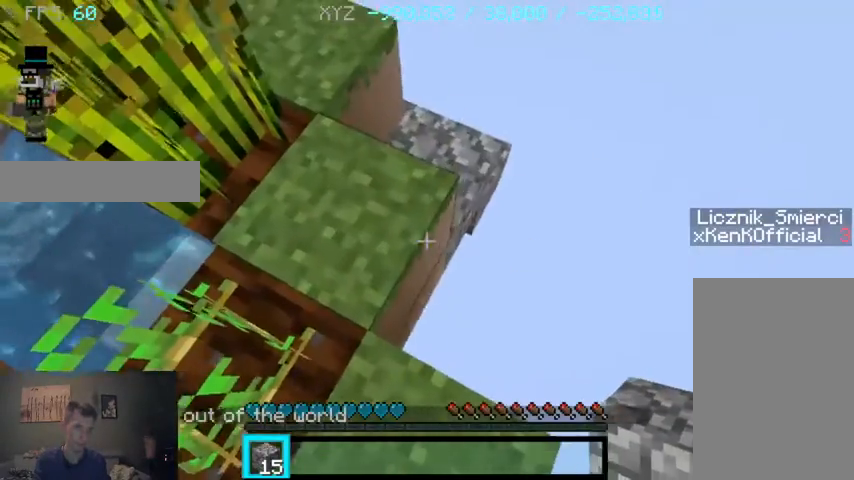
{"keys": ["w"], "mouse": [], "events": [[133, "a", "up"], [167, "w", "down"]]}
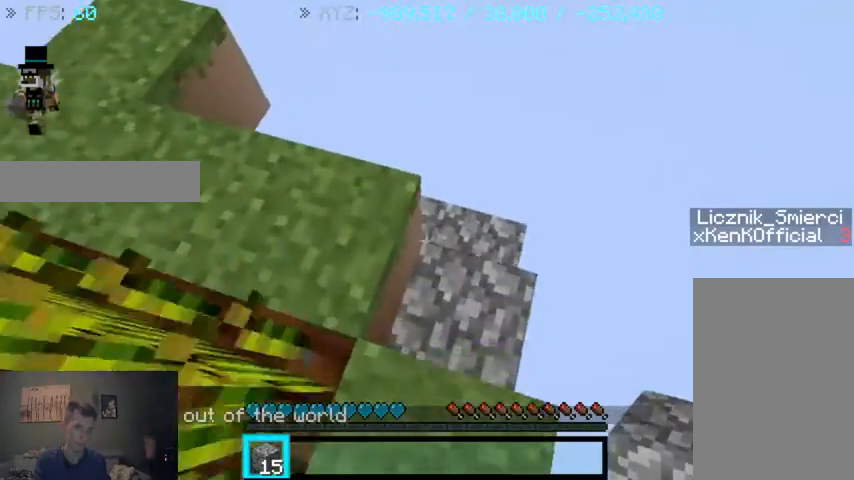
{"keys": [], "mouse": [], "events": [[300, "w", "up"]]}
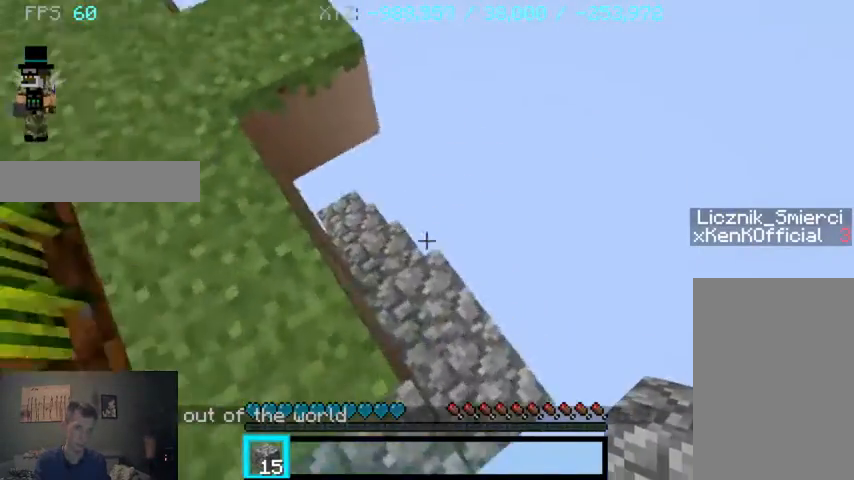
{"keys": ["w"], "mouse": [], "events": [[133, "w", "down"]]}
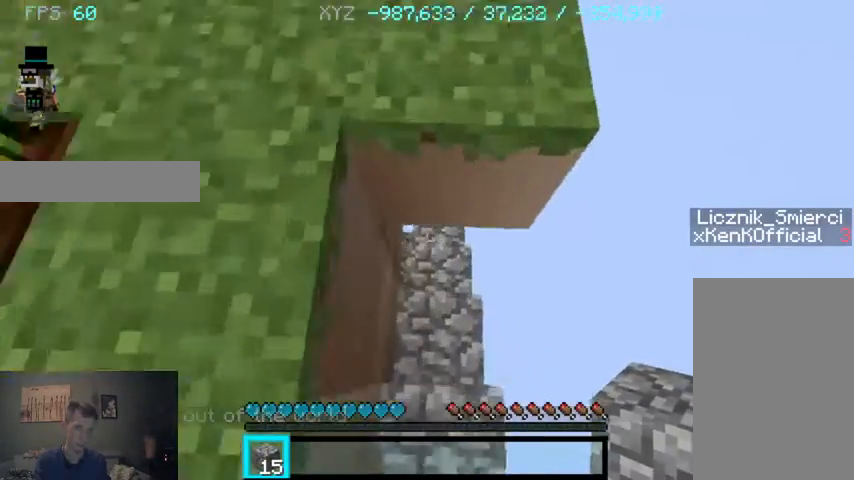
{"keys": ["w"], "mouse": [], "events": [[33, "w", "up"], [233, "w", "down"]]}
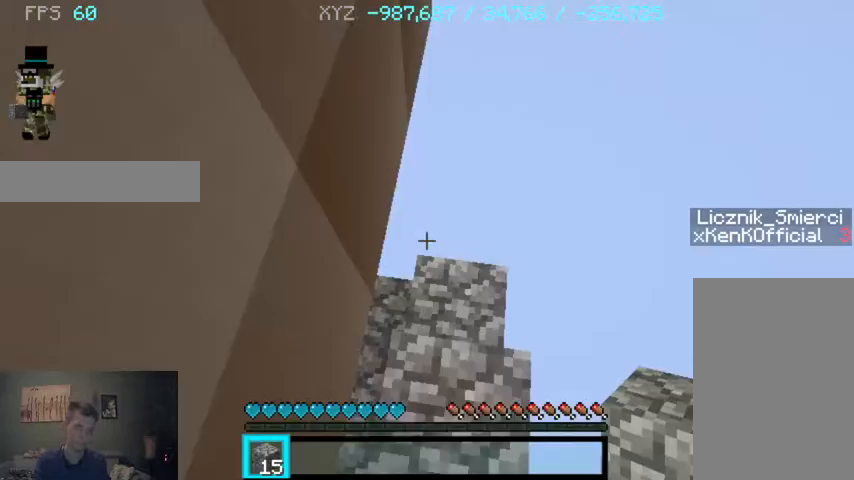
{"keys": [], "mouse": [], "events": [[233, "w", "up"]]}
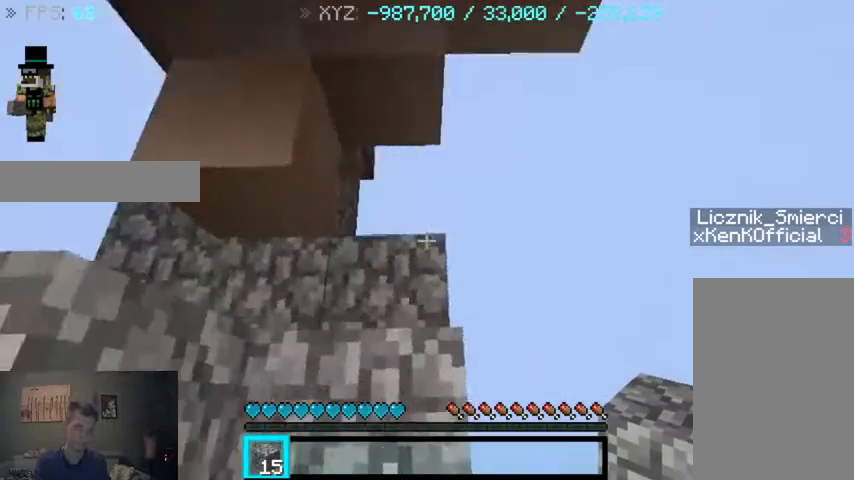
{"keys": [], "mouse": [], "events": [[300, "w", "down"], [433, "w", "up"]]}
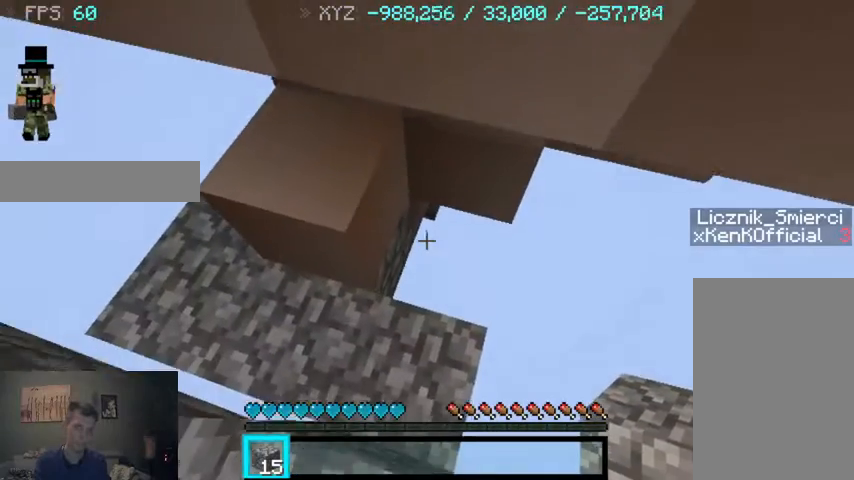
{"keys": [], "mouse": [], "events": []}
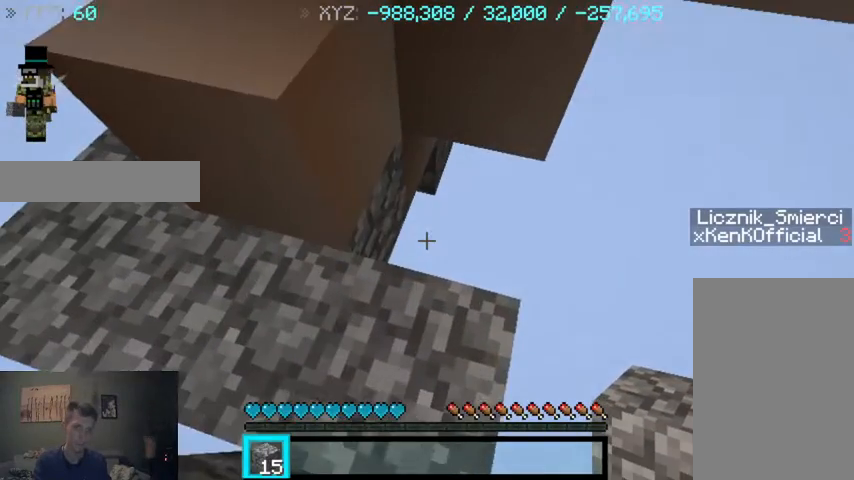
{"keys": ["d"], "mouse": [], "events": [[433, "d", "down"]]}
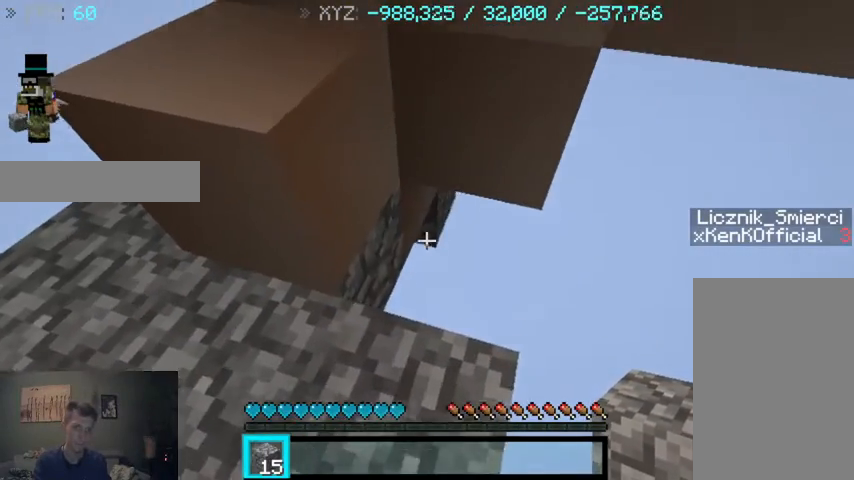
{"keys": [], "mouse": [], "events": [[100, "w", "down"], [233, "d", "up"], [300, "w", "up"]]}
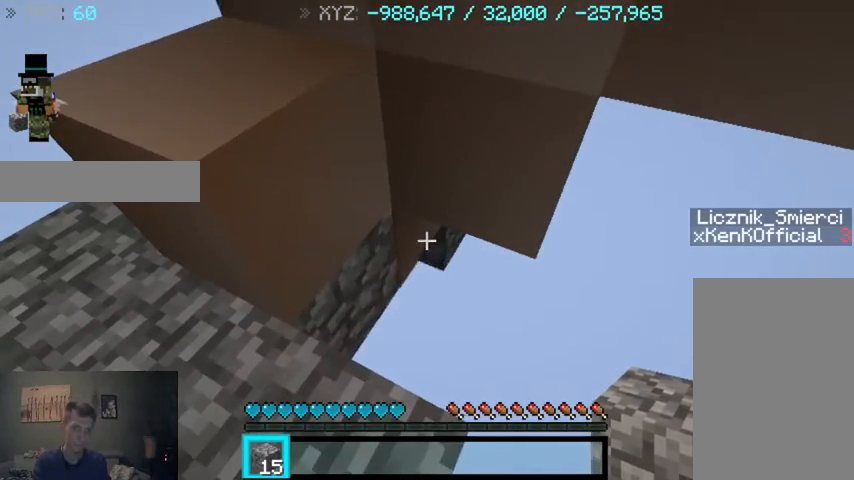
{"keys": [], "mouse": [], "events": []}
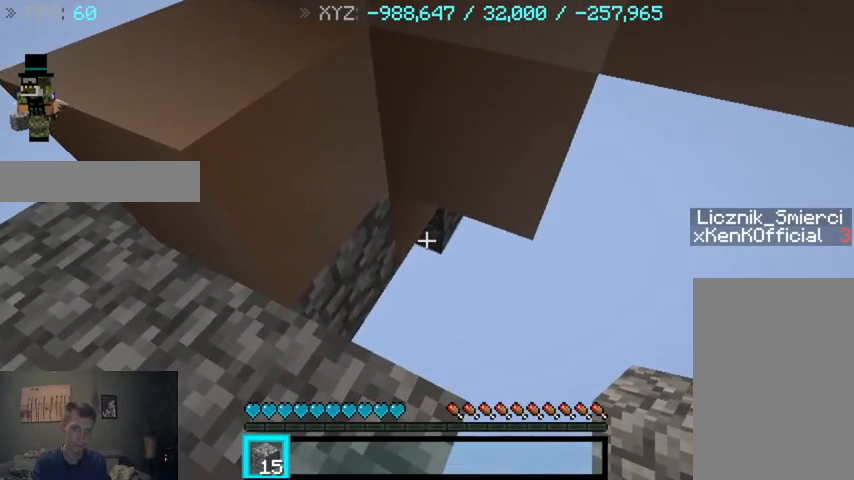
{"keys": [], "mouse": [], "events": [[233, "mouse_right", "down"], [400, "mouse_right", "up"]]}
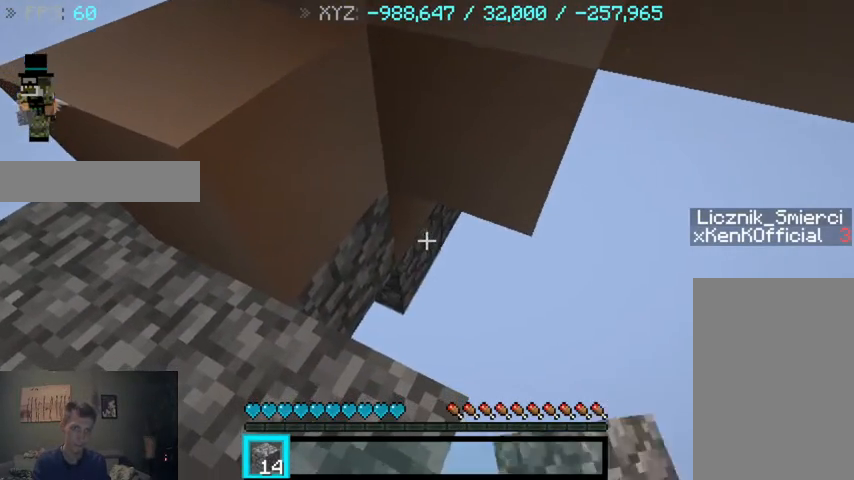
{"keys": [], "mouse": [], "events": []}
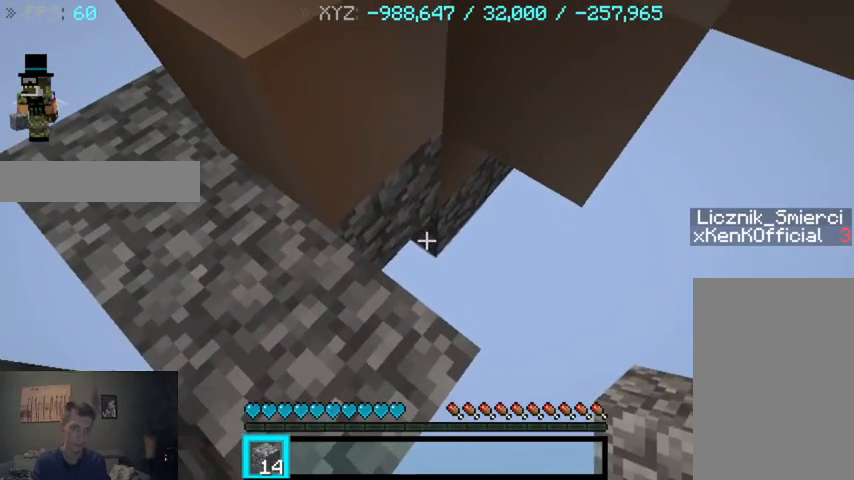
{"keys": [], "mouse": [], "events": [[200, "mouse_right", "down"], [333, "mouse_right", "up"]]}
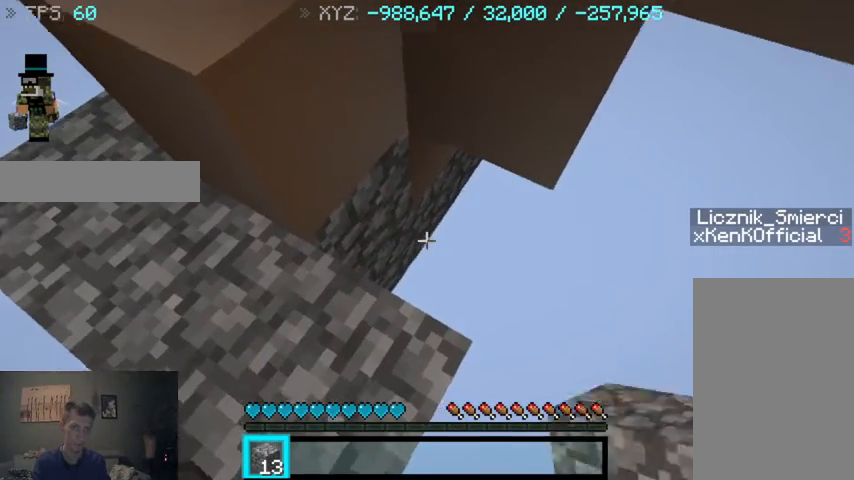
{"keys": ["w"], "mouse": [], "events": [[500, "w", "down"]]}
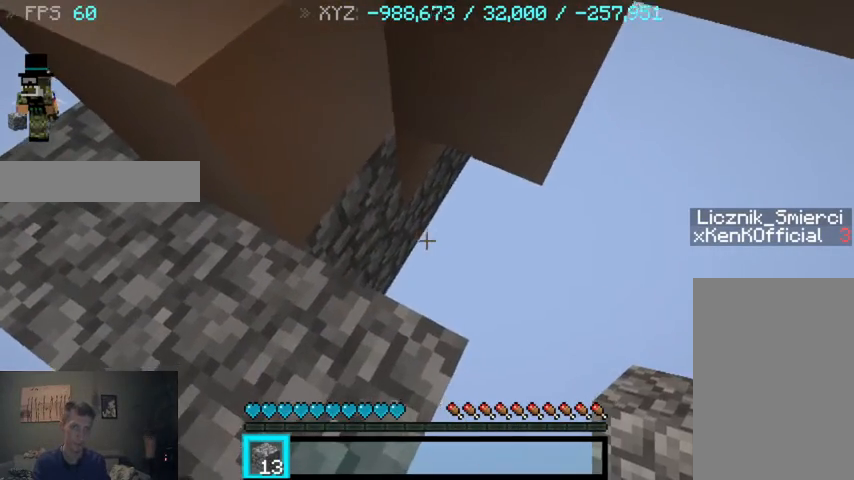
{"keys": [], "mouse": [], "events": [[67, "w", "up"], [133, "w", "down"], [200, "w", "up"]]}